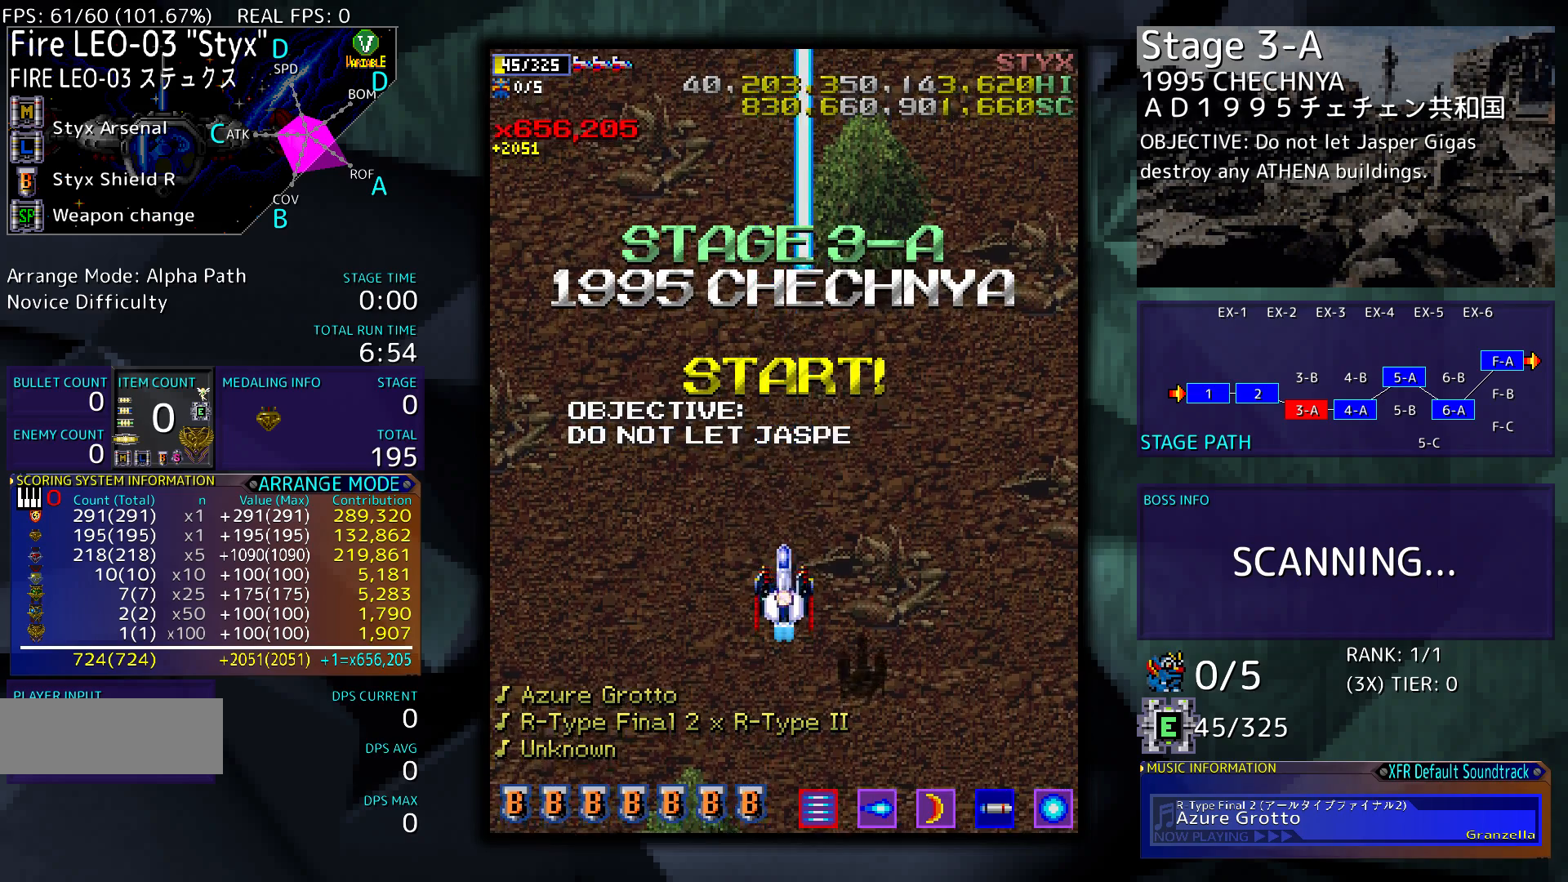
Gameplay with a controller; each line is a JSON object with the inputs held at the frame after it. "events" lists button and stick changes between this image and that frame as [ms after this image, input, new state], when the widget could be followed in between. Not read: L3 R3 other_buttons.
{"buttons": [], "events": []}
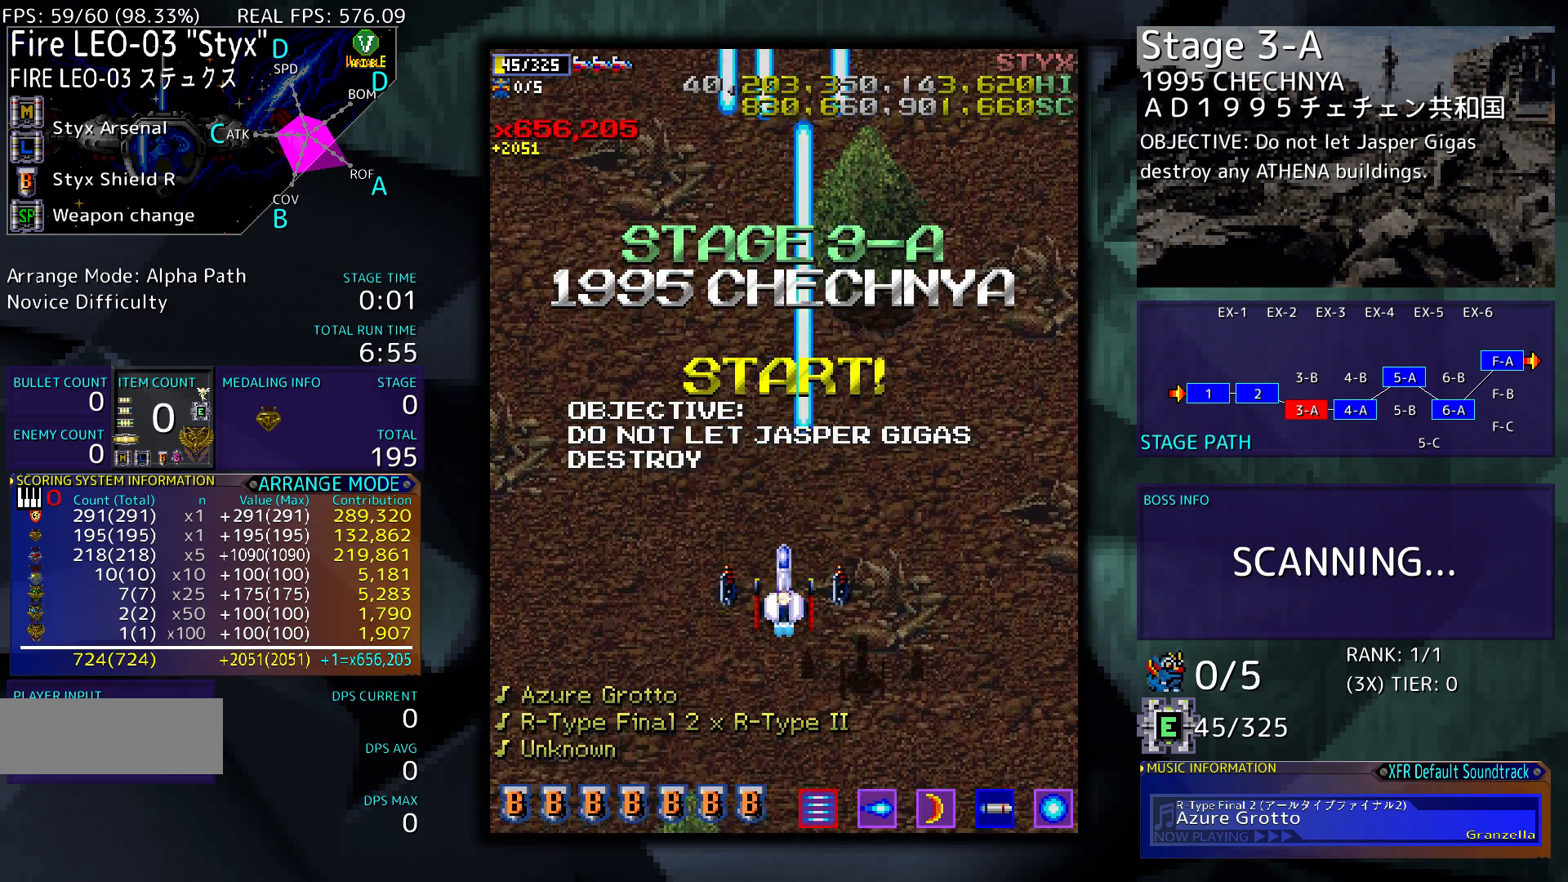
{"buttons": ["DPAD_UP"], "events": [[350, "DPAD_UP", "down"]]}
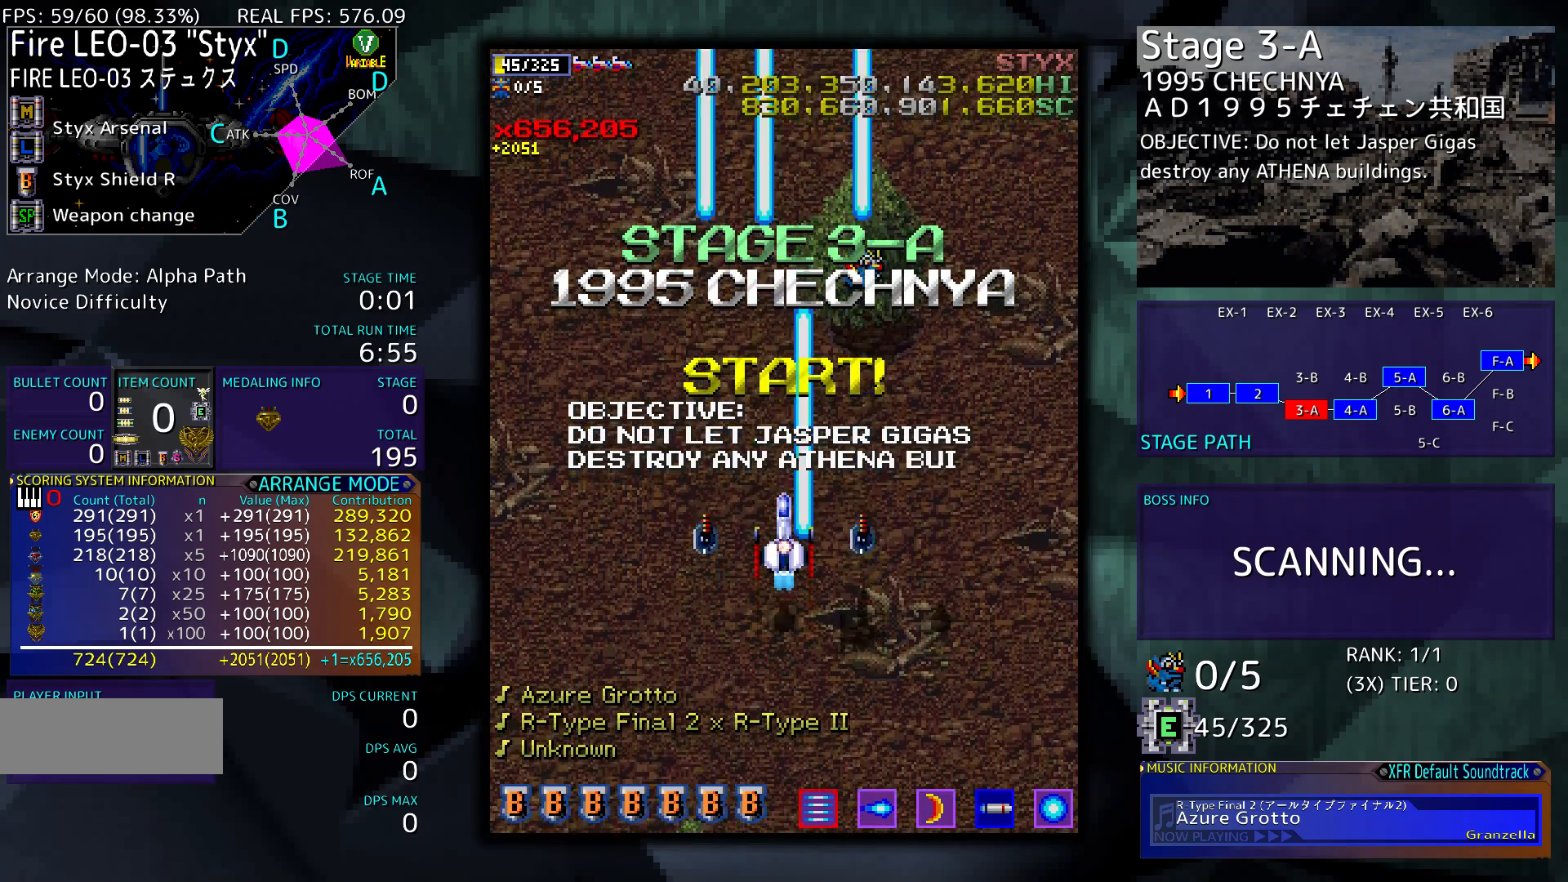
{"buttons": [], "events": [[483, "DPAD_UP", "up"]]}
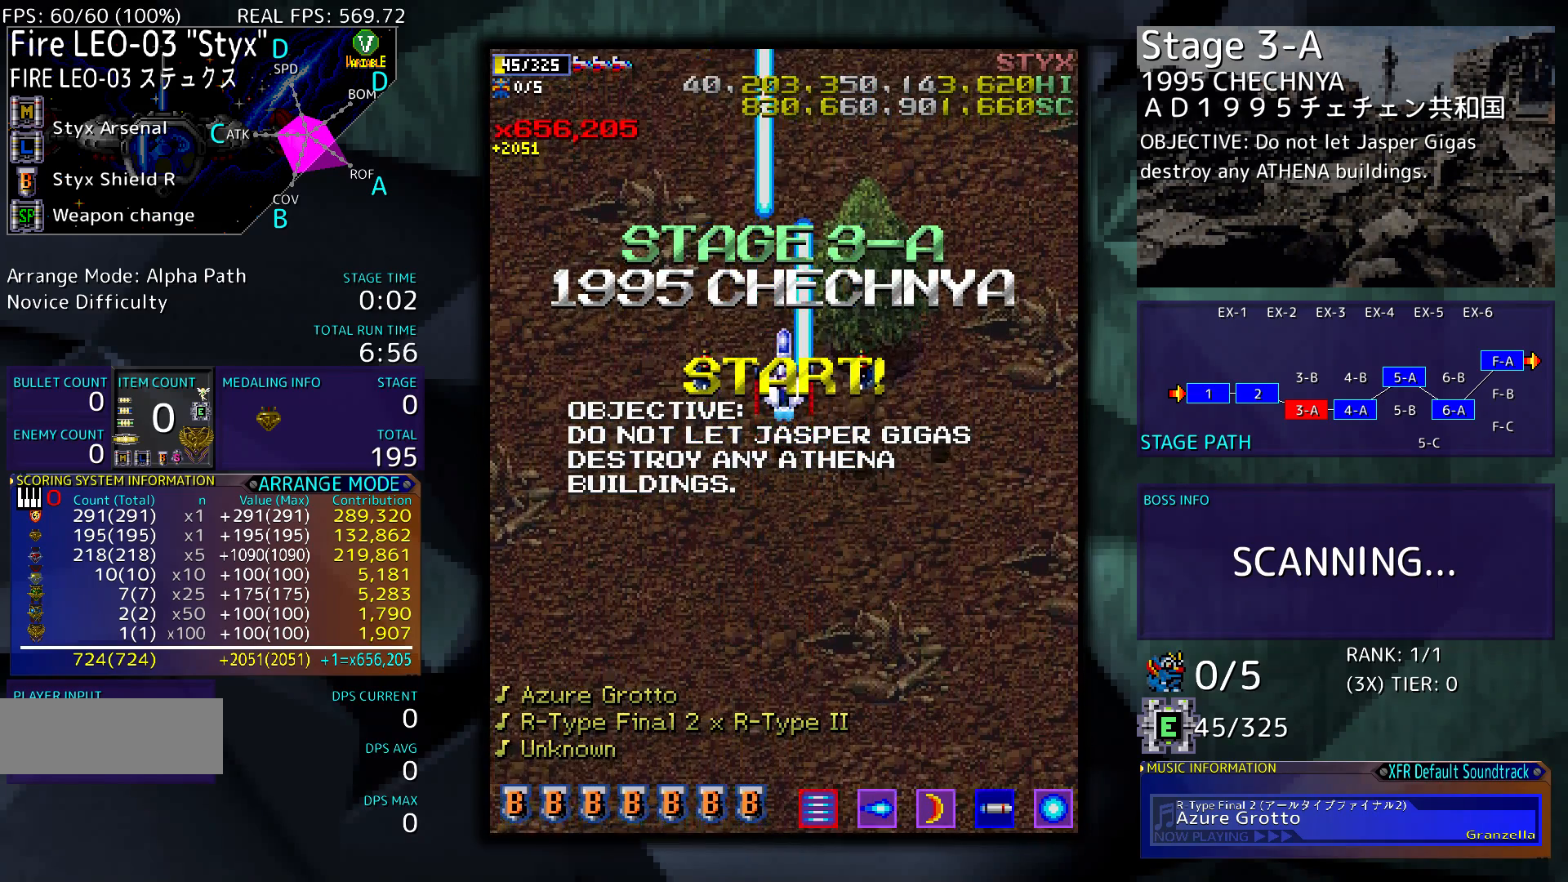
{"buttons": [], "events": [[117, "DPAD_LEFT", "down"], [283, "DPAD_LEFT", "up"]]}
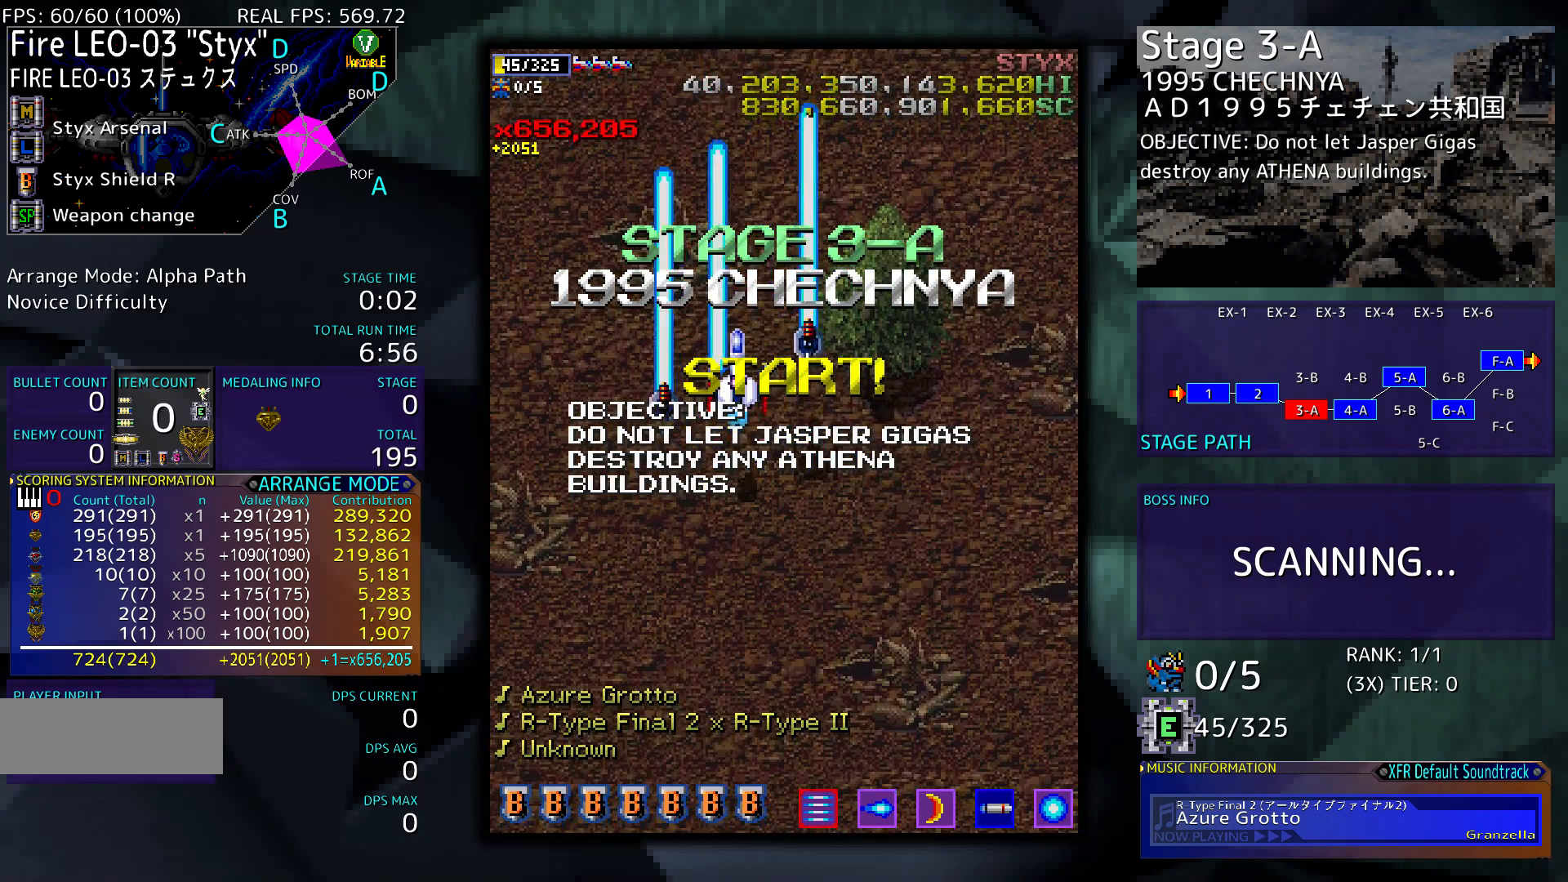
{"buttons": ["DPAD_DOWN"], "events": [[283, "DPAD_DOWN", "down"]]}
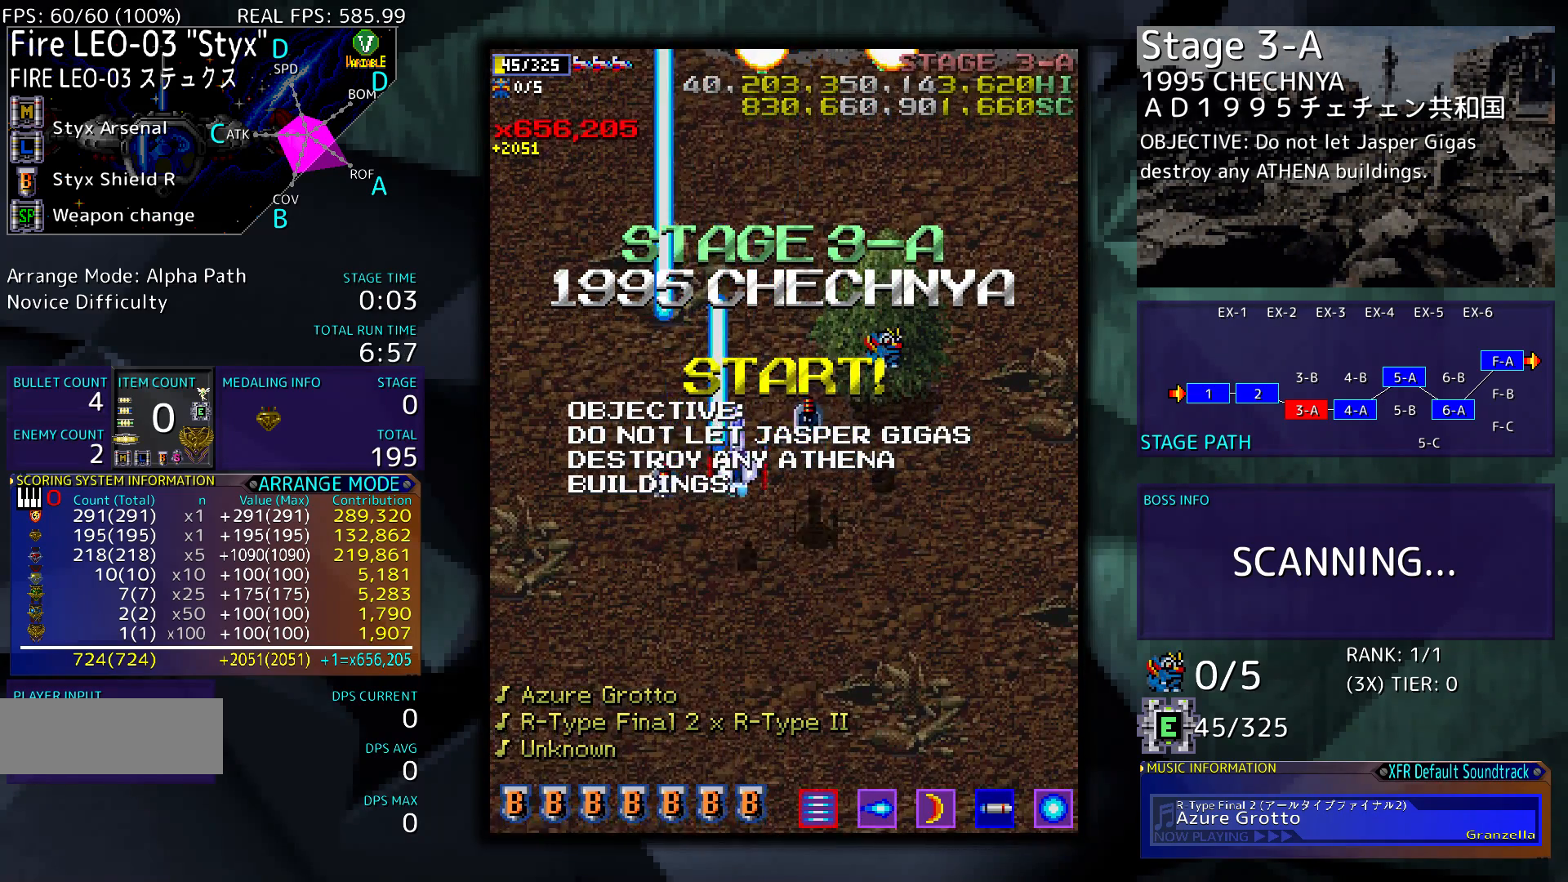
{"buttons": ["DPAD_RIGHT"], "events": [[217, "DPAD_DOWN", "up"], [383, "DPAD_RIGHT", "down"]]}
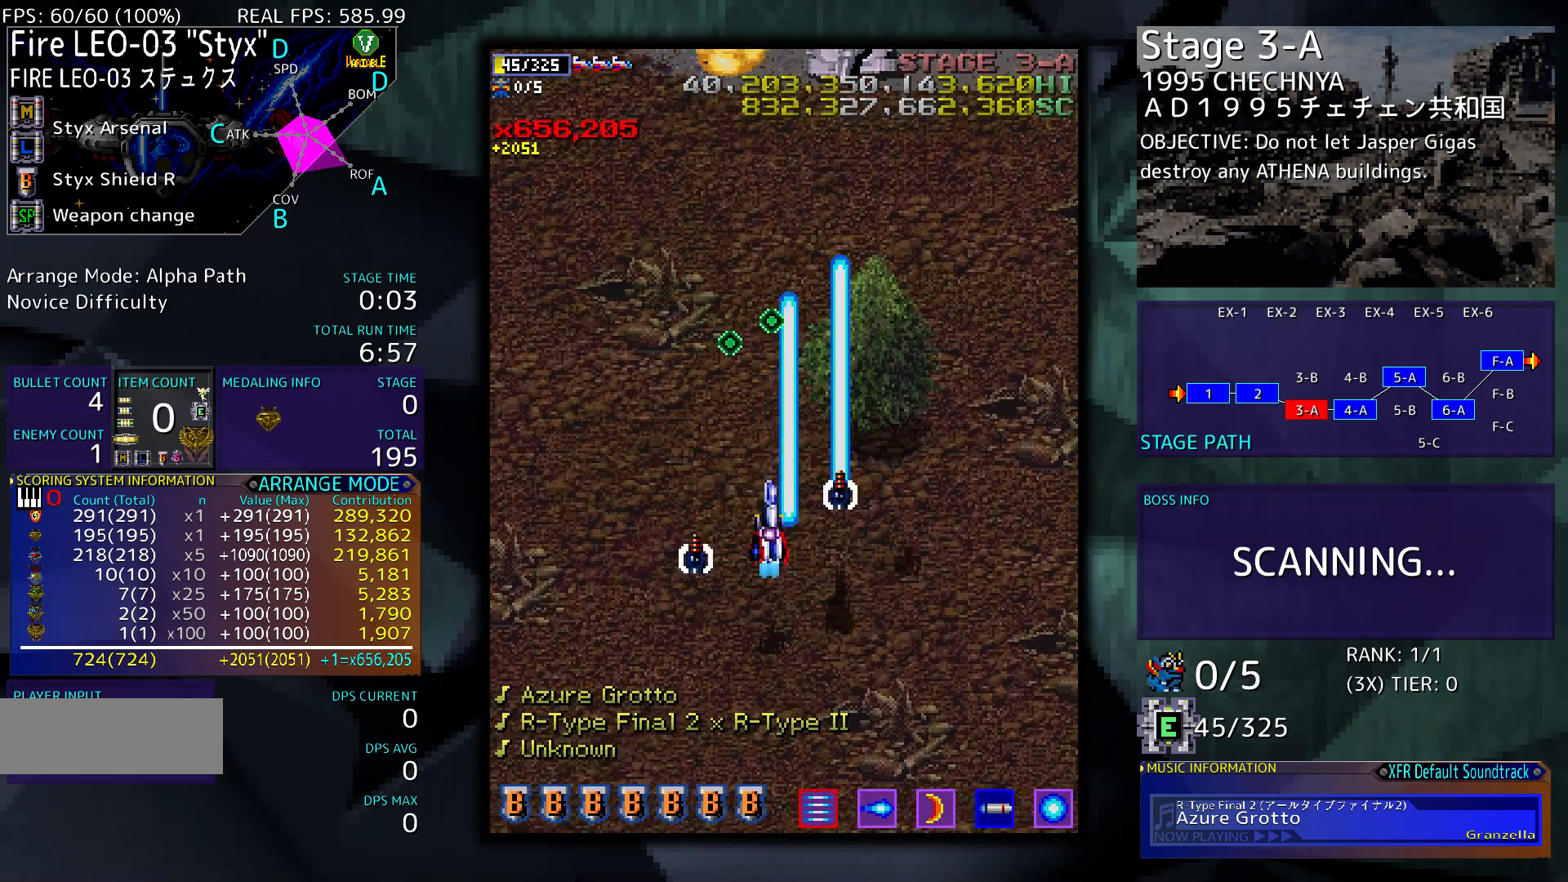
{"buttons": ["DPAD_DOWN", "DPAD_RIGHT"], "events": [[417, "DPAD_DOWN", "down"]]}
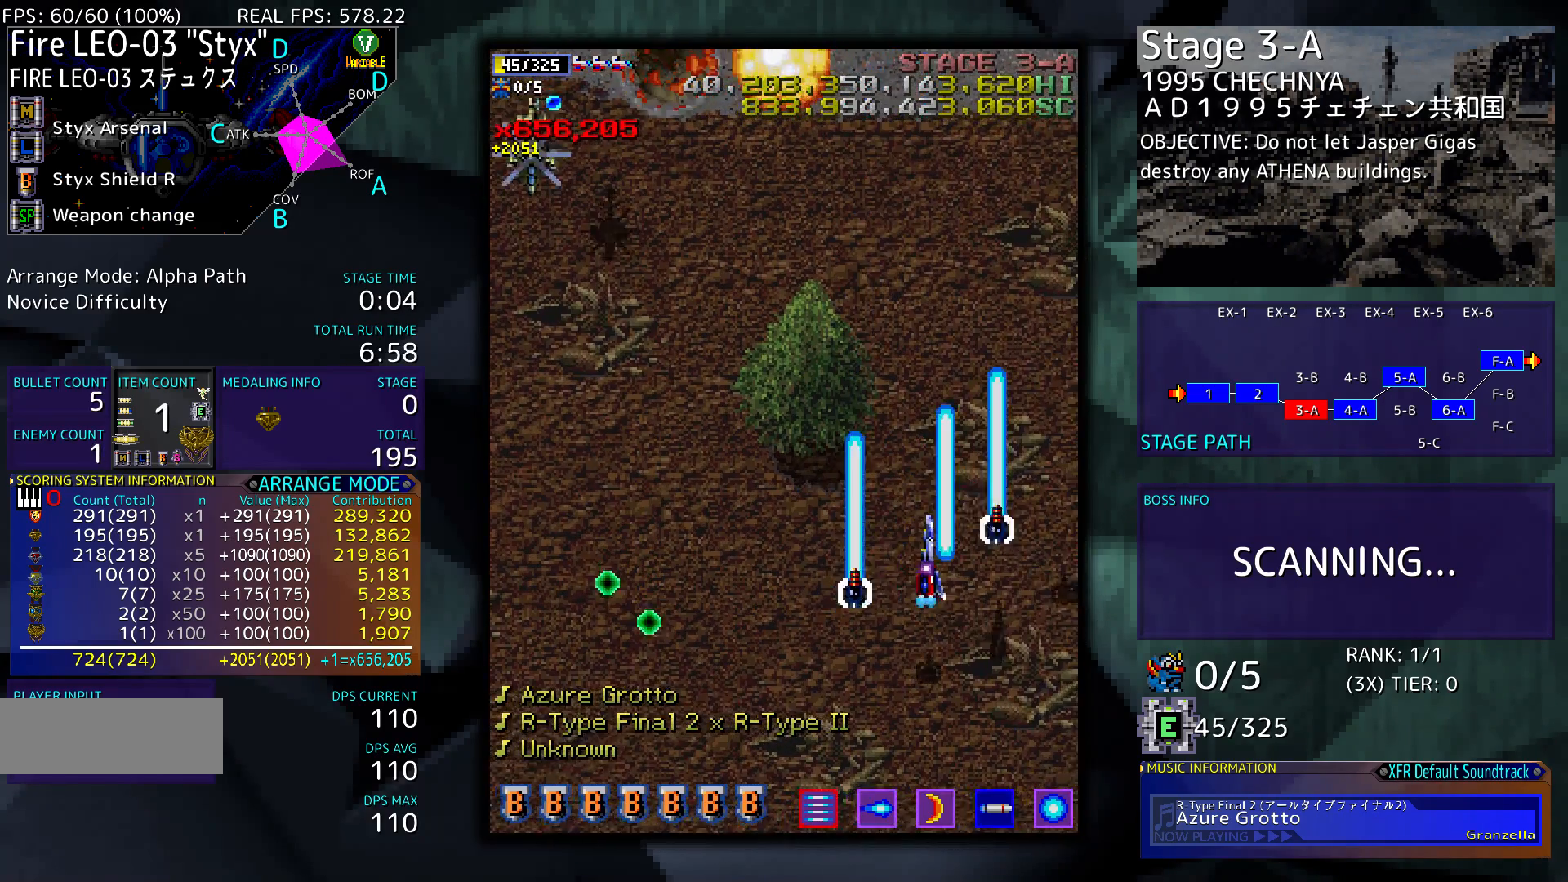
{"buttons": ["DPAD_LEFT"], "events": [[83, "DPAD_RIGHT", "up"], [117, "DPAD_LEFT", "down"], [183, "DPAD_DOWN", "up"]]}
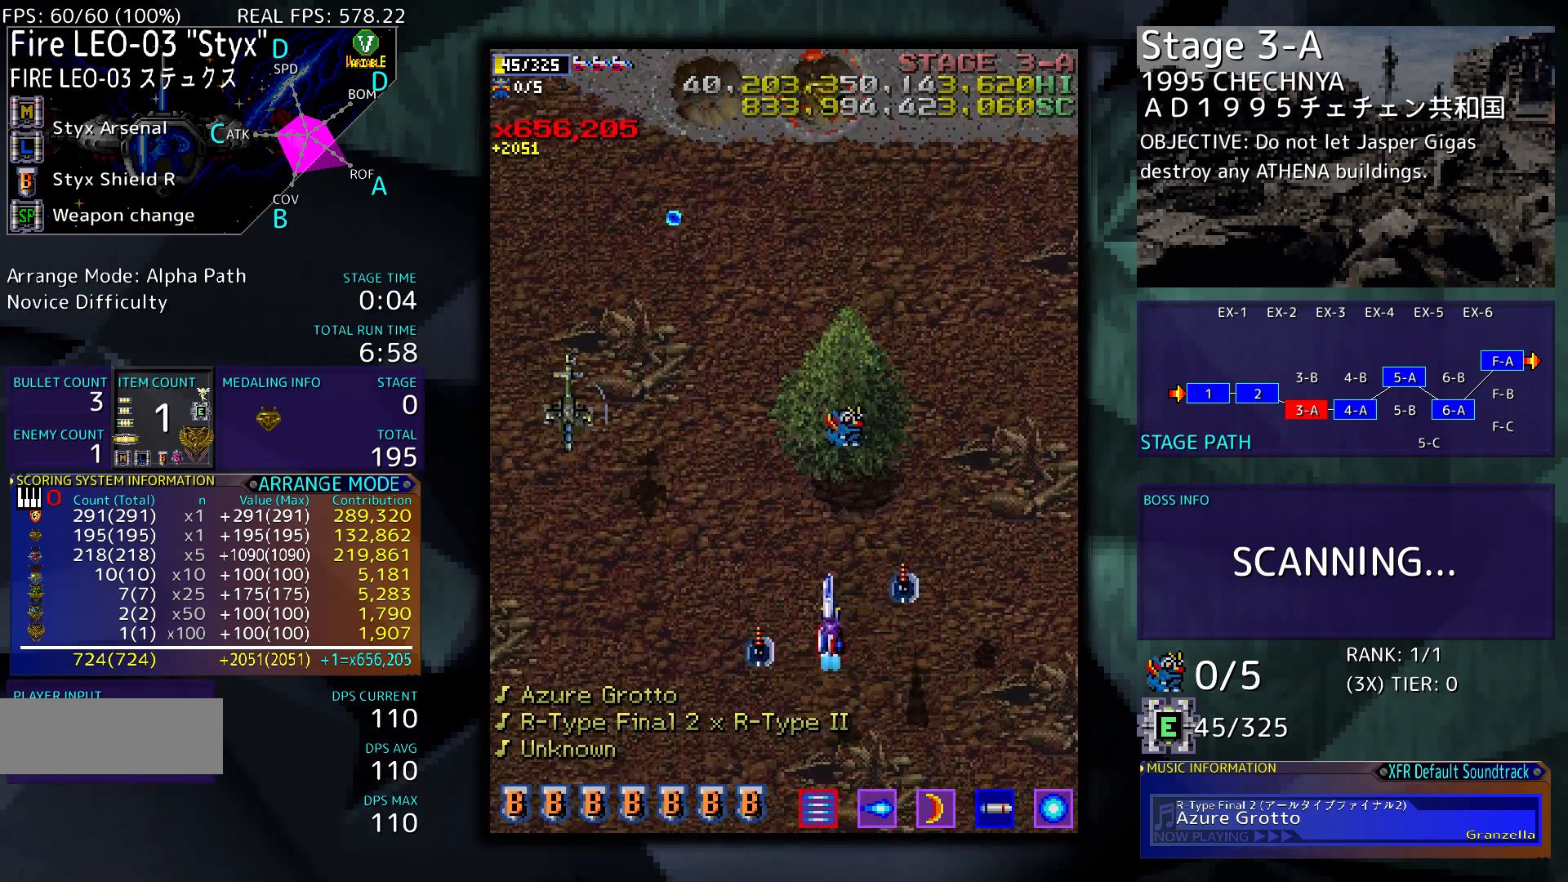
{"buttons": ["DPAD_UP", "DPAD_LEFT"], "events": [[17, "DPAD_DOWN", "down"], [250, "DPAD_DOWN", "up"], [483, "DPAD_UP", "down"]]}
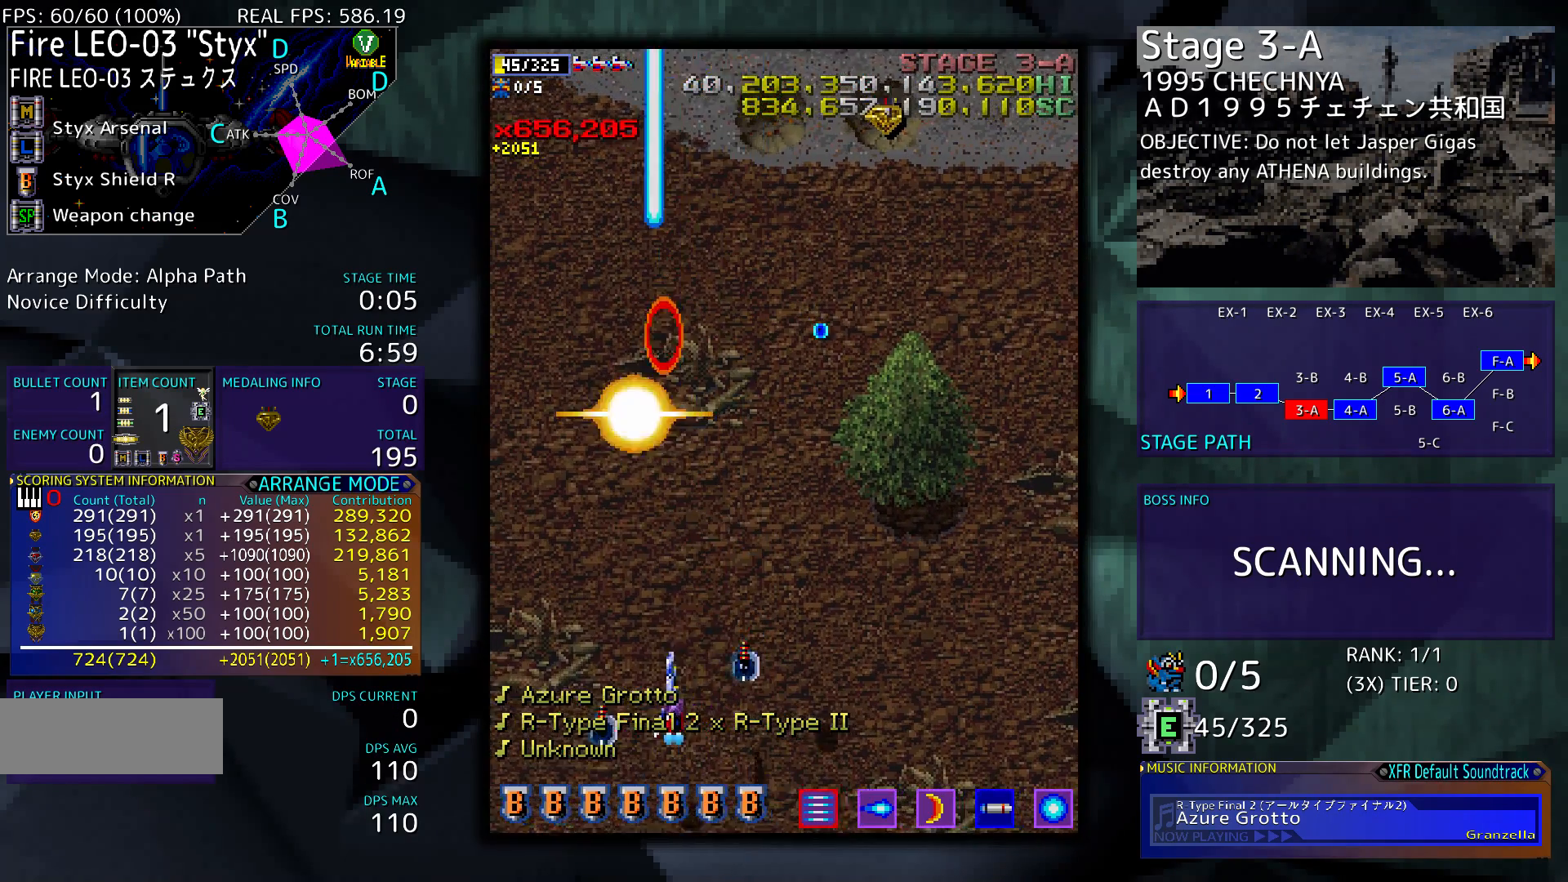
{"buttons": ["DPAD_UP"], "events": [[50, "DPAD_LEFT", "up"], [83, "DPAD_UP", "up"], [350, "DPAD_UP", "down"], [417, "DPAD_LEFT", "down"], [450, "DPAD_LEFT", "up"]]}
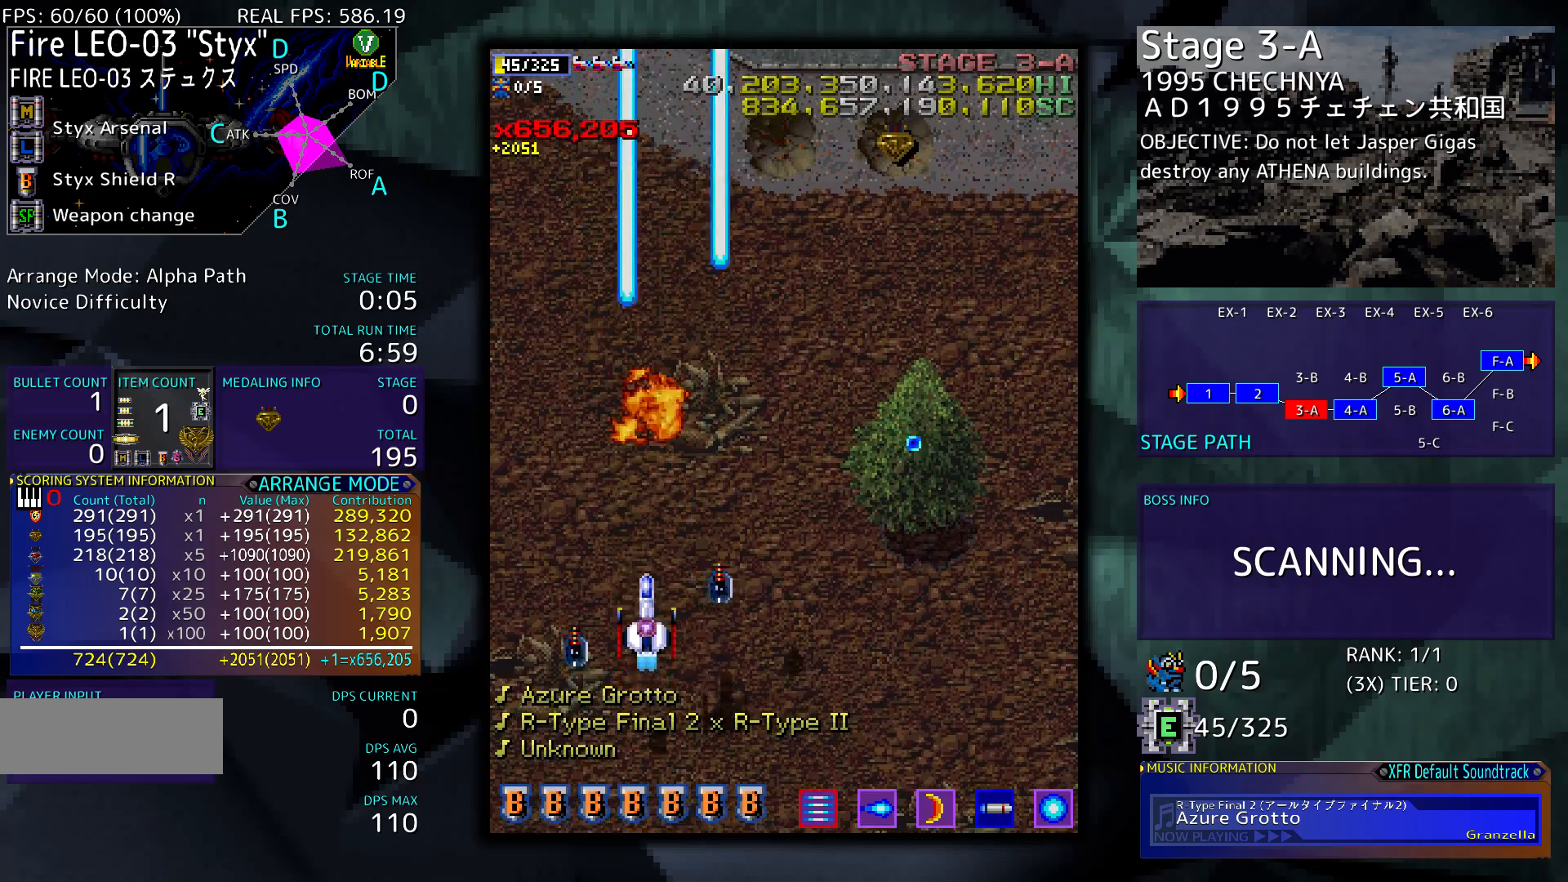
{"buttons": ["DPAD_UP", "DPAD_LEFT"], "events": [[150, "DPAD_UP", "up"], [350, "DPAD_LEFT", "down"], [350, "DPAD_UP", "down"]]}
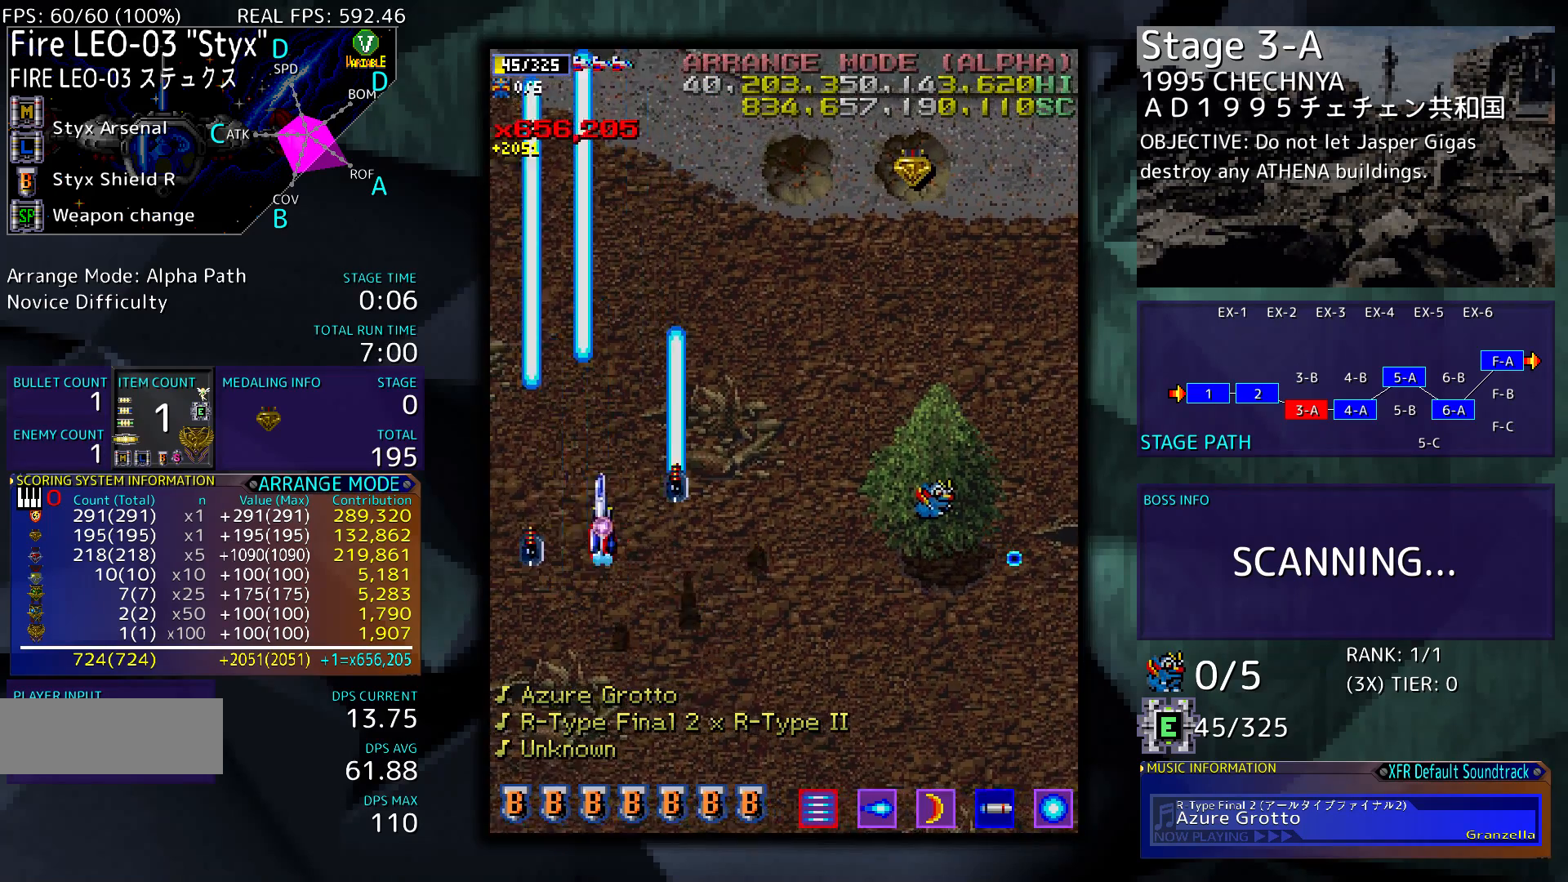
{"buttons": [], "events": [[150, "DPAD_LEFT", "up"], [383, "DPAD_UP", "up"]]}
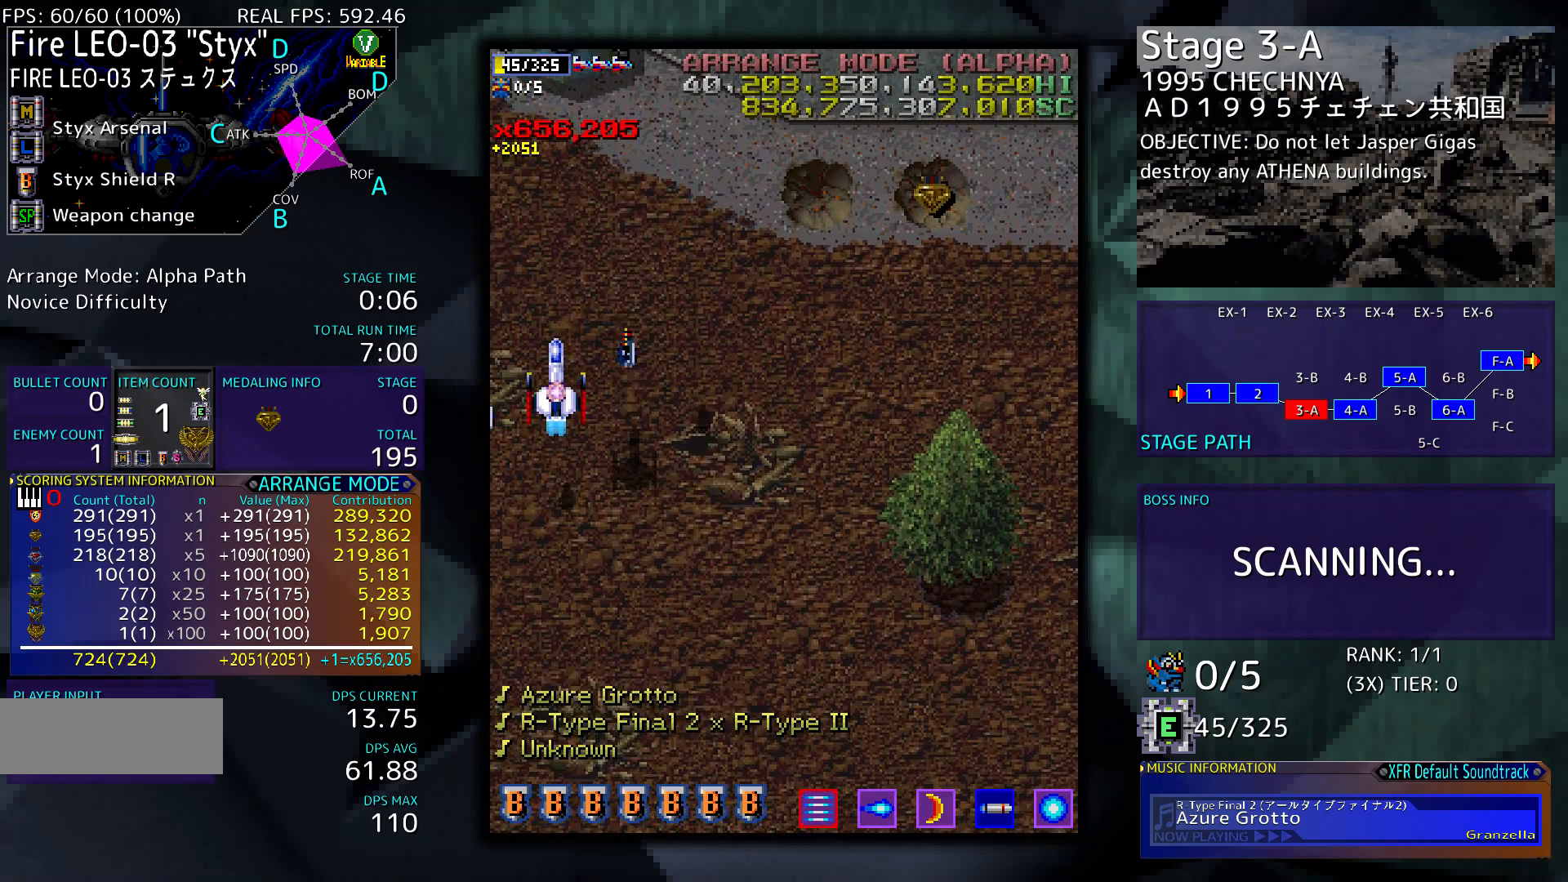
{"buttons": ["DPAD_DOWN"], "events": [[50, "DPAD_DOWN", "down"], [217, "DPAD_DOWN", "up"], [417, "DPAD_DOWN", "down"]]}
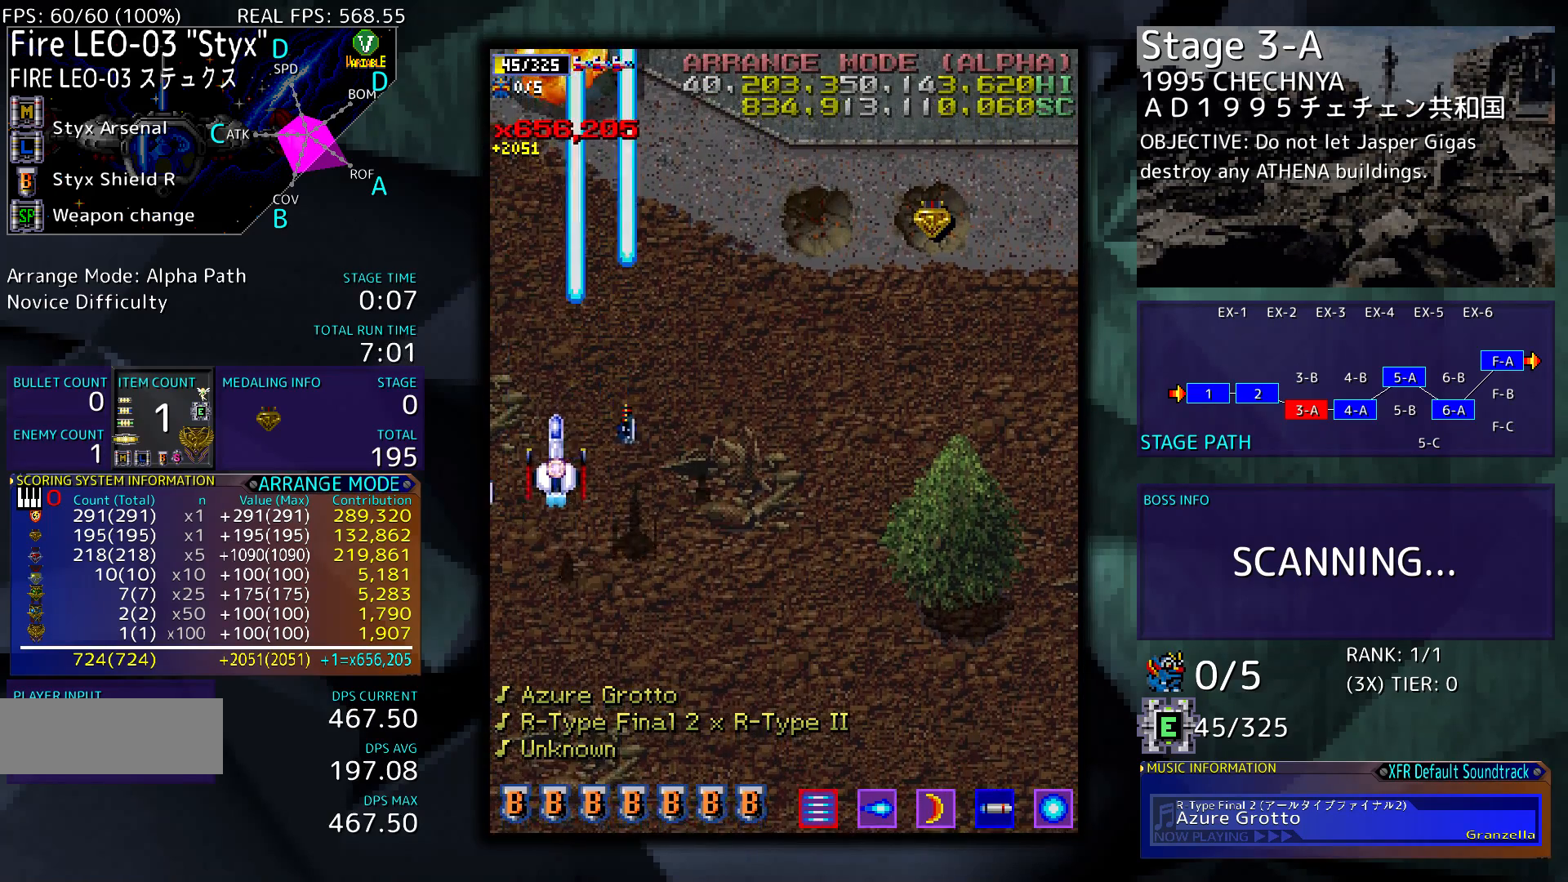
{"buttons": [], "events": [[417, "DPAD_DOWN", "up"]]}
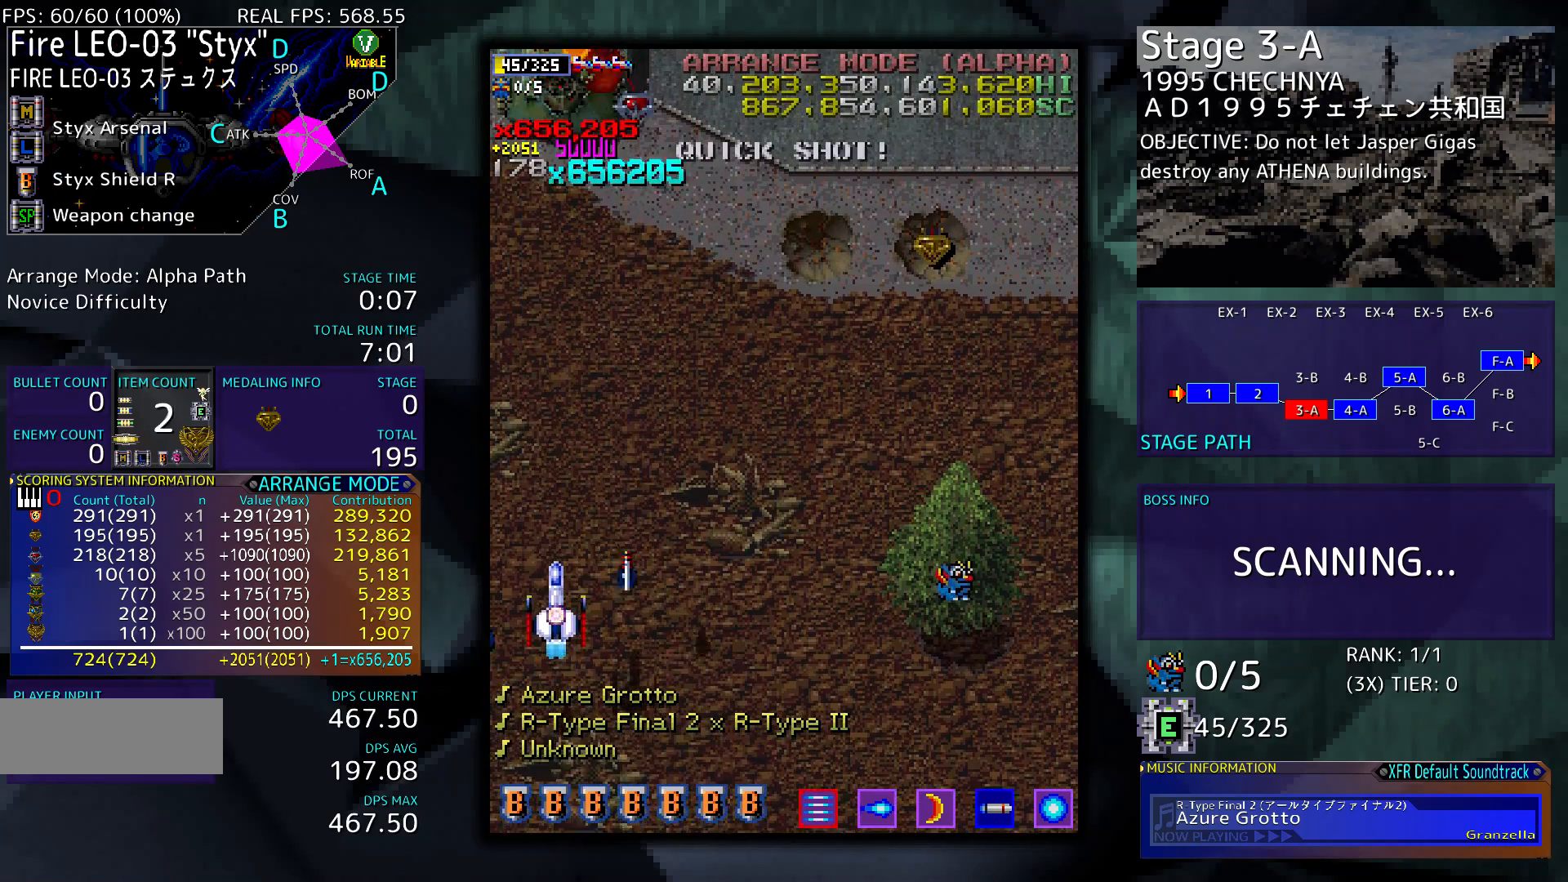
{"buttons": ["DPAD_DOWN", "DPAD_RIGHT"], "events": [[217, "DPAD_RIGHT", "down"], [483, "DPAD_DOWN", "down"]]}
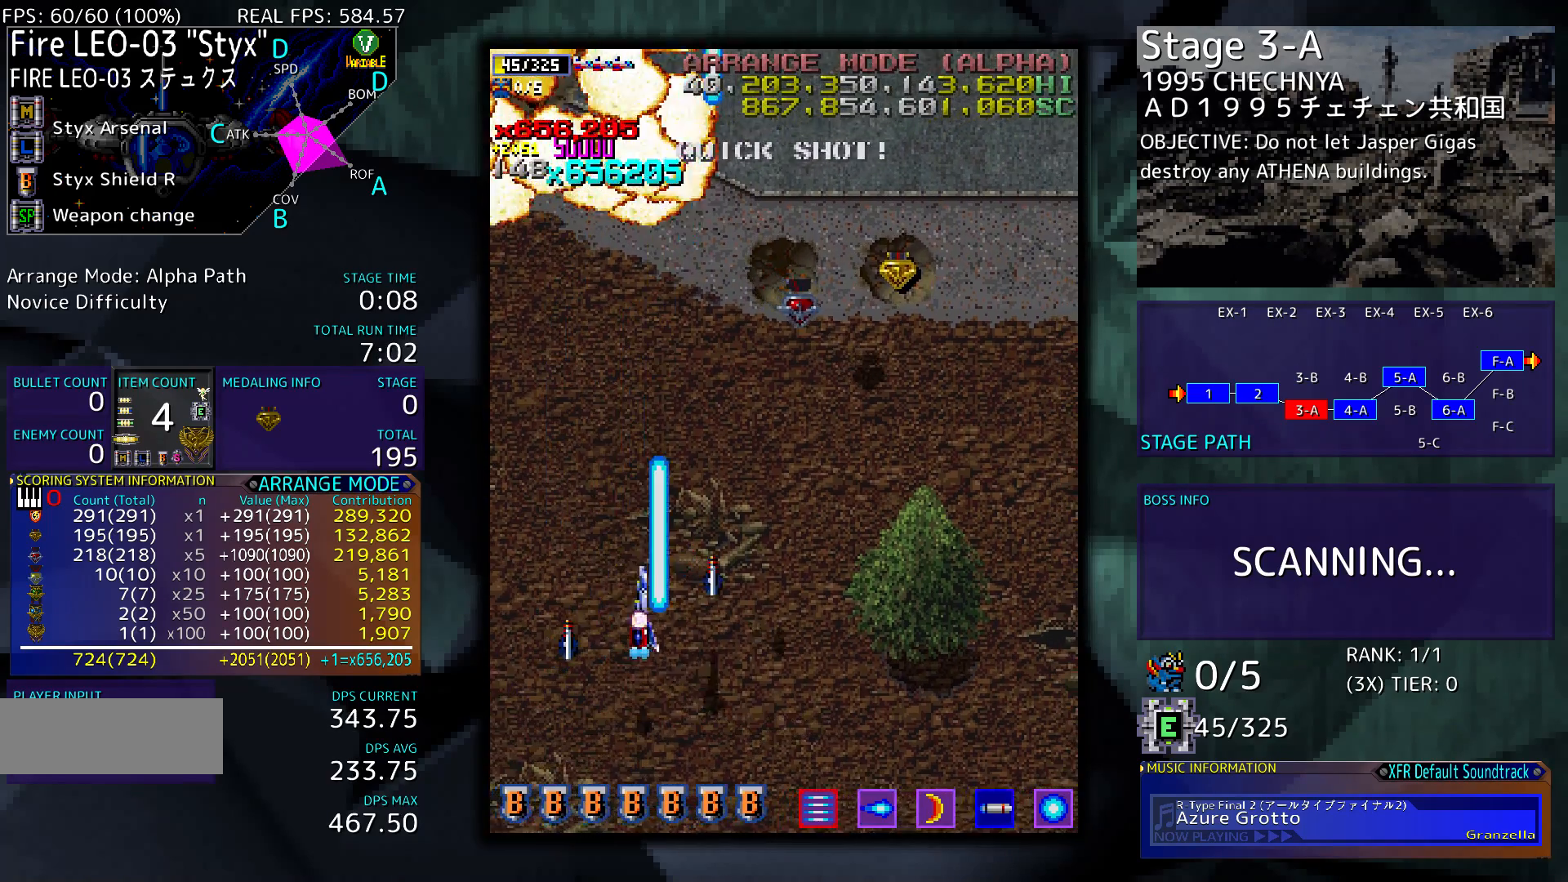
{"buttons": ["DPAD_RIGHT"], "events": [[150, "DPAD_DOWN", "up"], [317, "DPAD_UP", "down"], [450, "DPAD_UP", "up"]]}
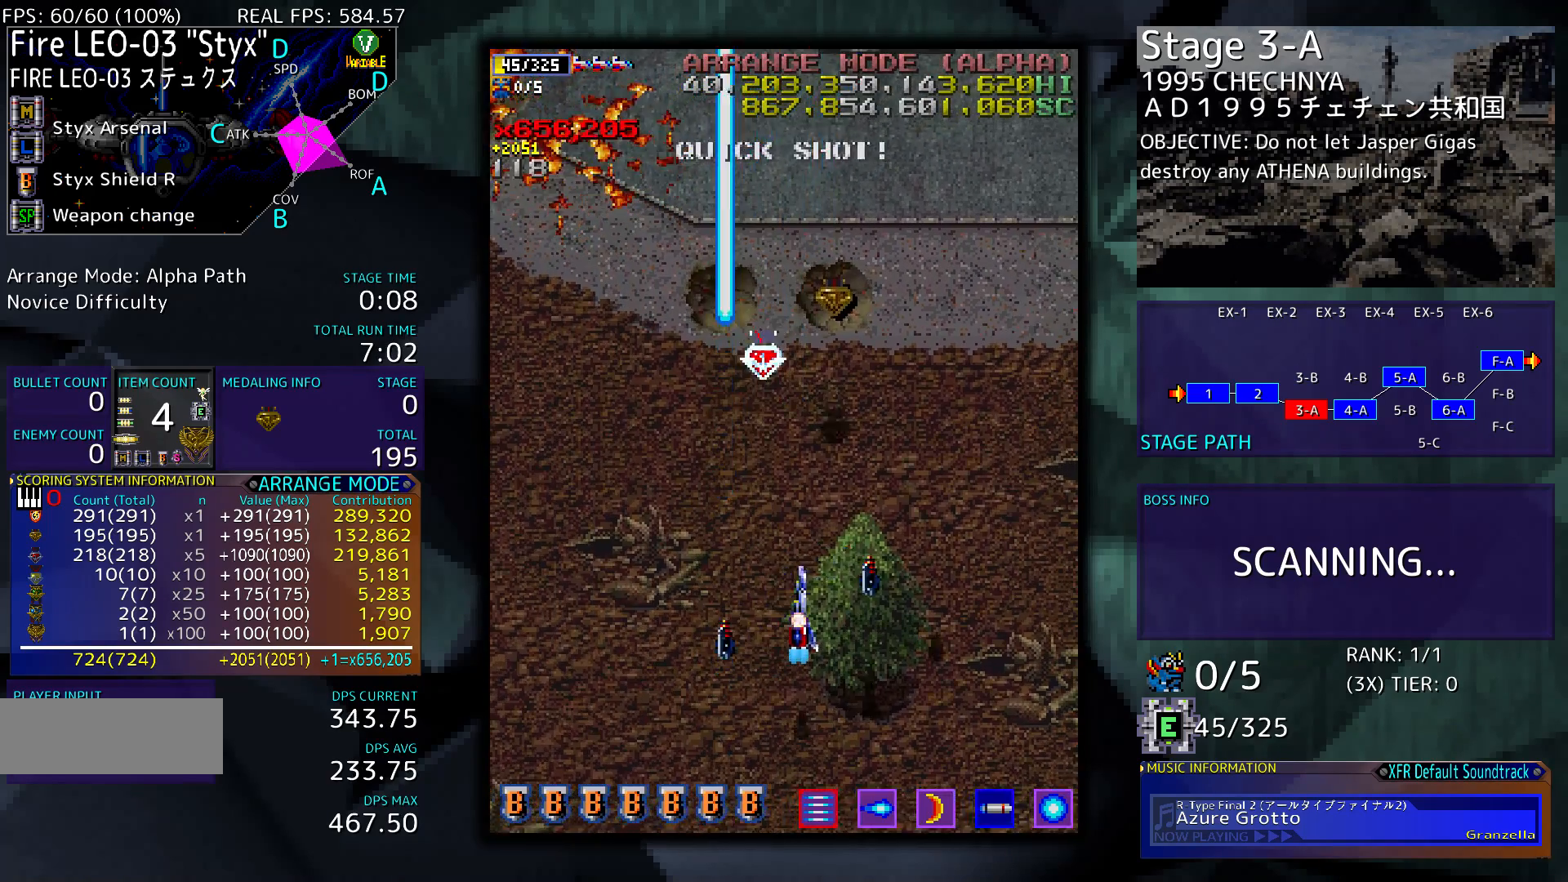
{"buttons": ["DPAD_DOWN"], "events": [[150, "DPAD_DOWN", "down"], [183, "DPAD_RIGHT", "up"]]}
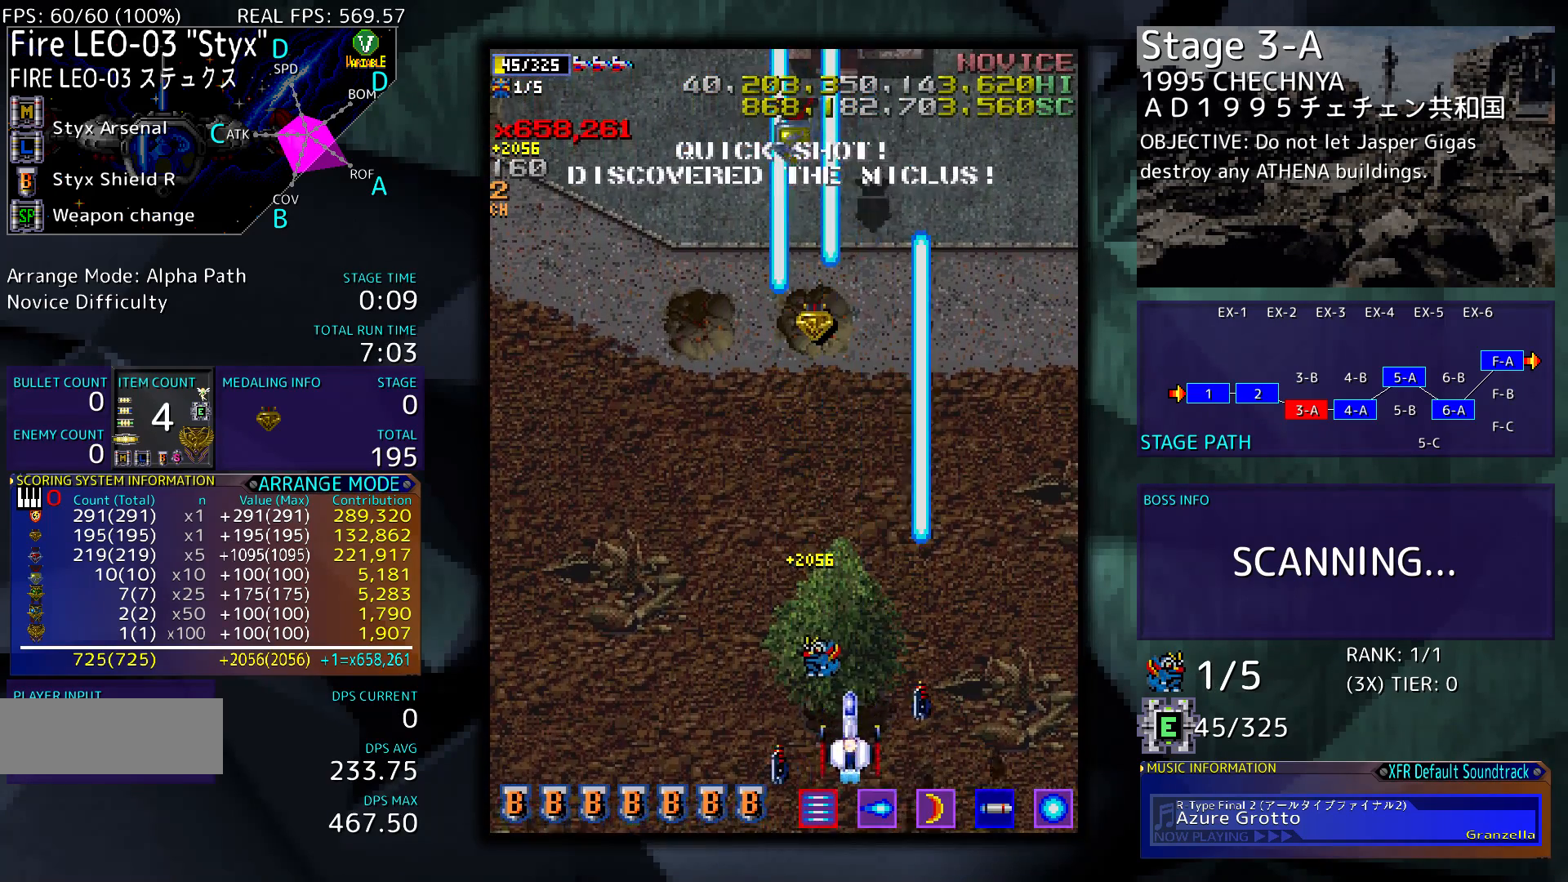
{"buttons": [], "events": [[117, "DPAD_LEFT", "down"], [150, "DPAD_LEFT", "up"], [183, "DPAD_DOWN", "up"], [283, "DPAD_LEFT", "down"], [383, "DPAD_LEFT", "up"]]}
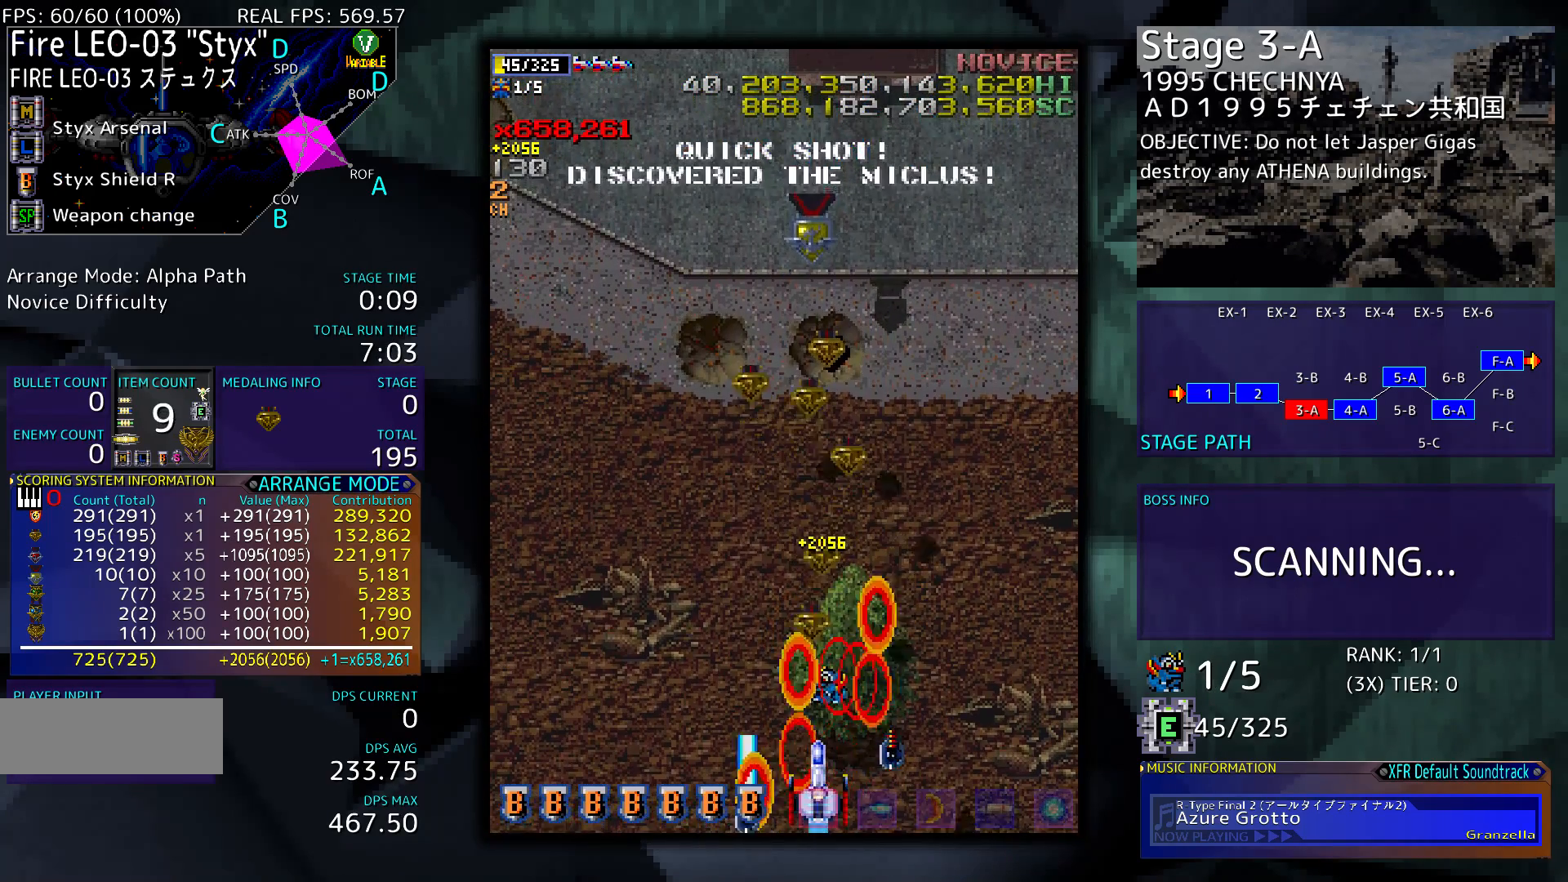
{"buttons": [], "events": []}
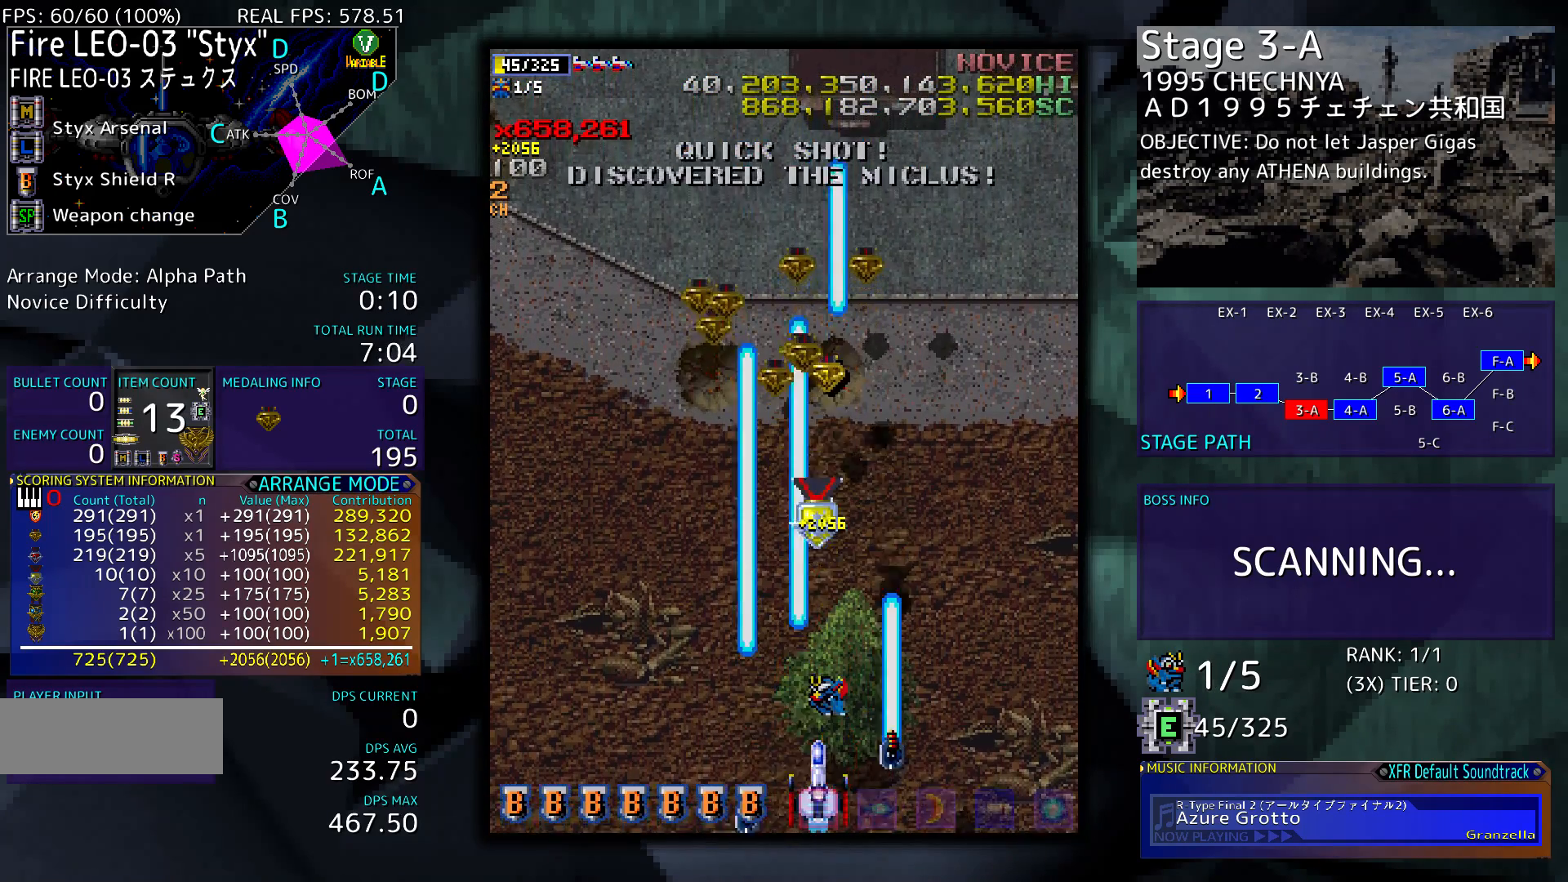
{"buttons": ["DPAD_UP"], "events": [[17, "DPAD_LEFT", "down"], [17, "DPAD_UP", "down"], [483, "DPAD_LEFT", "up"]]}
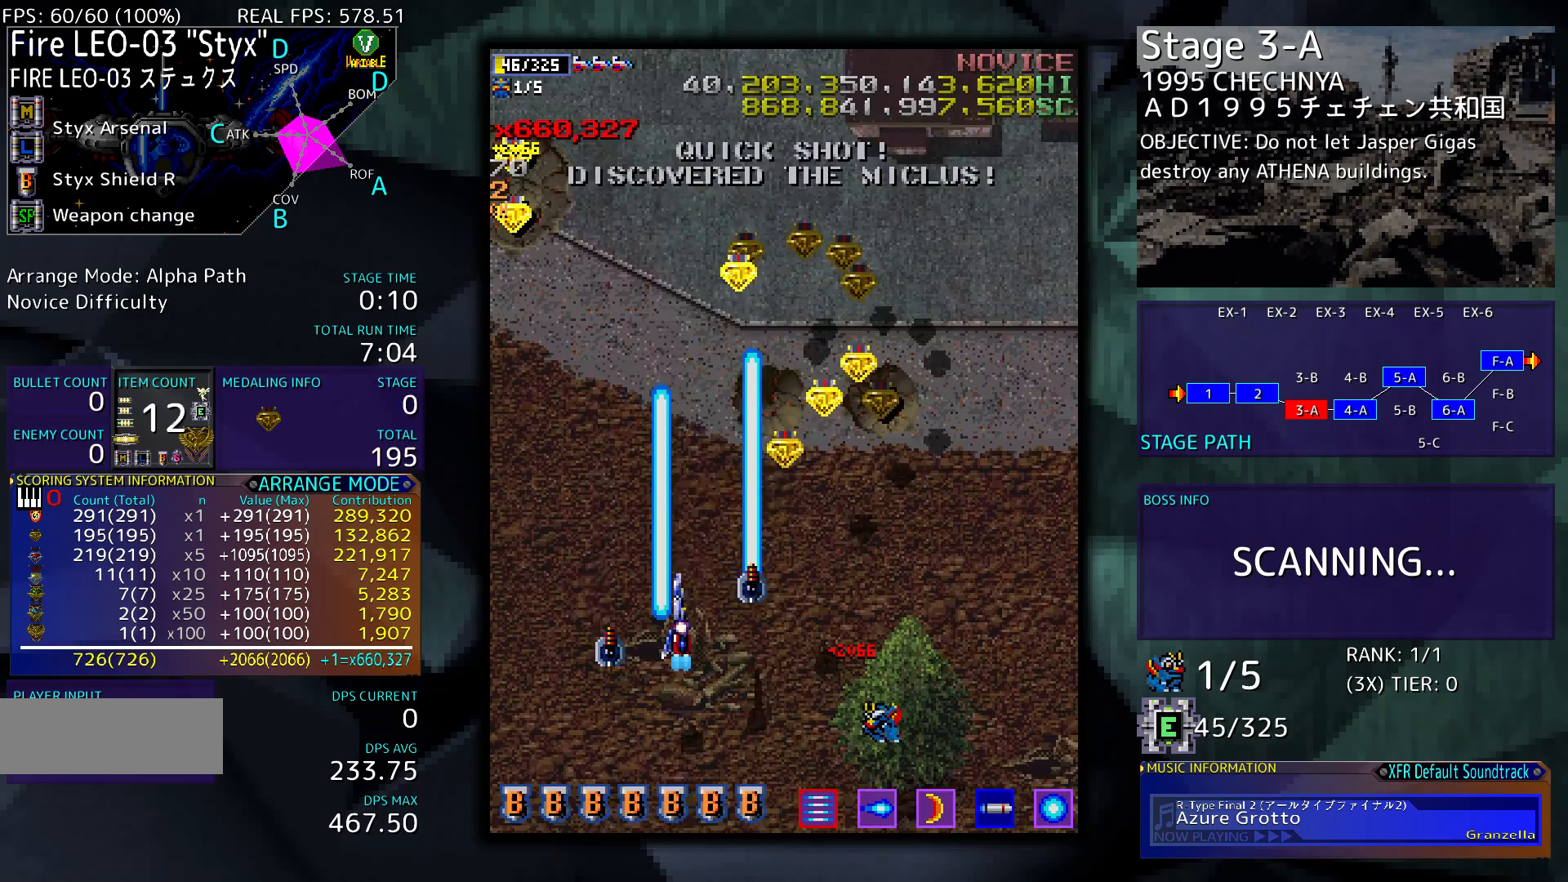
{"buttons": ["DPAD_RIGHT"], "events": [[383, "DPAD_RIGHT", "down"], [417, "DPAD_UP", "up"]]}
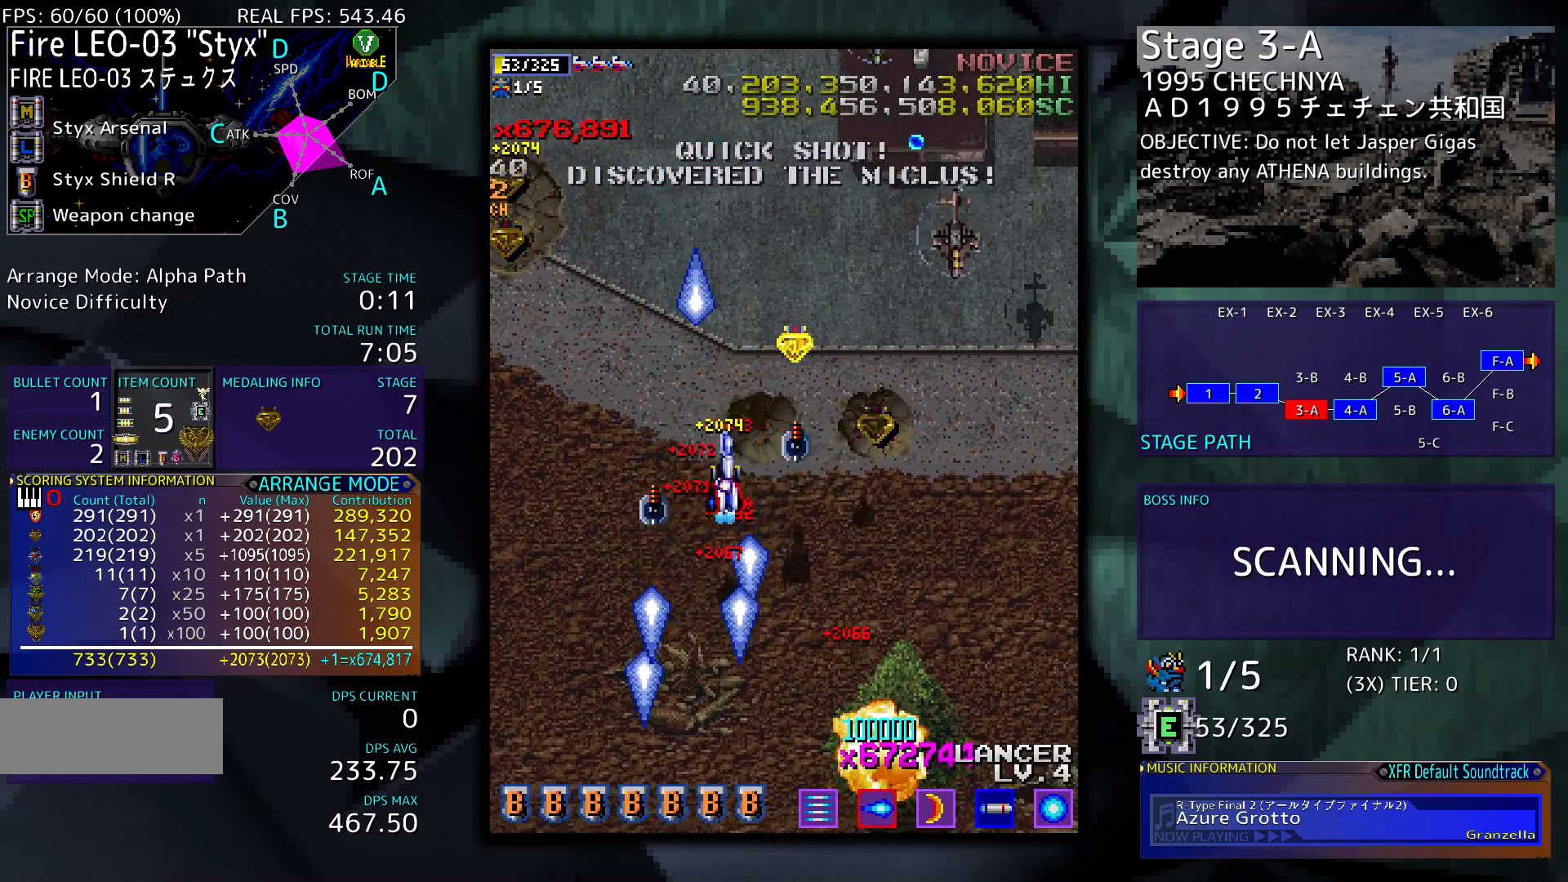
{"buttons": ["DPAD_DOWN", "DPAD_RIGHT"], "events": [[150, "DPAD_UP", "down"], [250, "DPAD_UP", "up"], [283, "DPAD_DOWN", "down"]]}
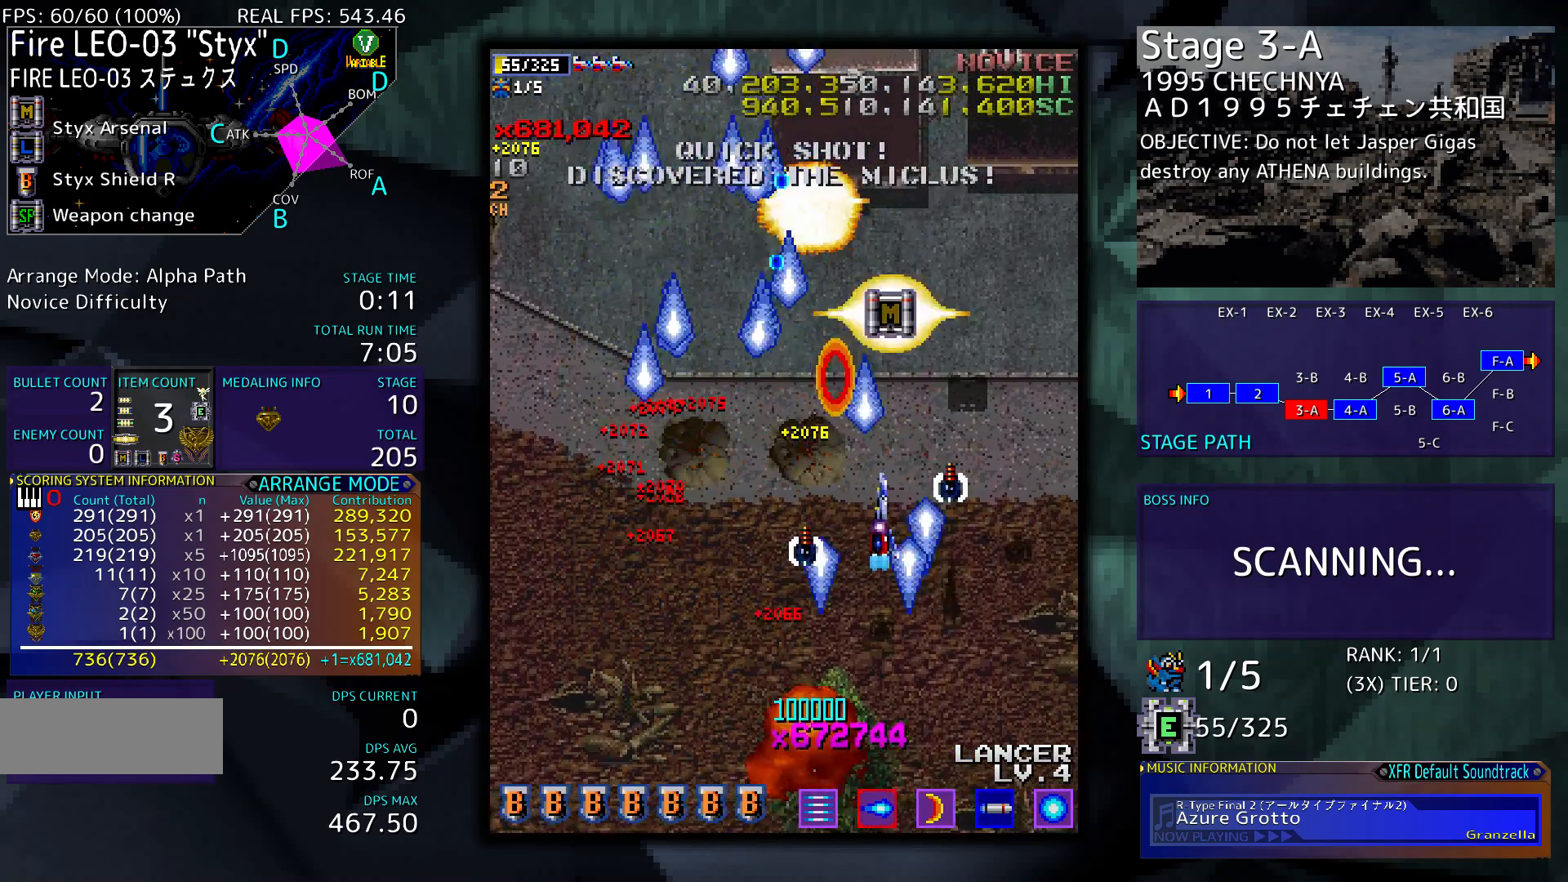
{"buttons": ["DPAD_LEFT"], "events": [[250, "DPAD_DOWN", "up"], [250, "DPAD_RIGHT", "up"], [417, "DPAD_LEFT", "down"]]}